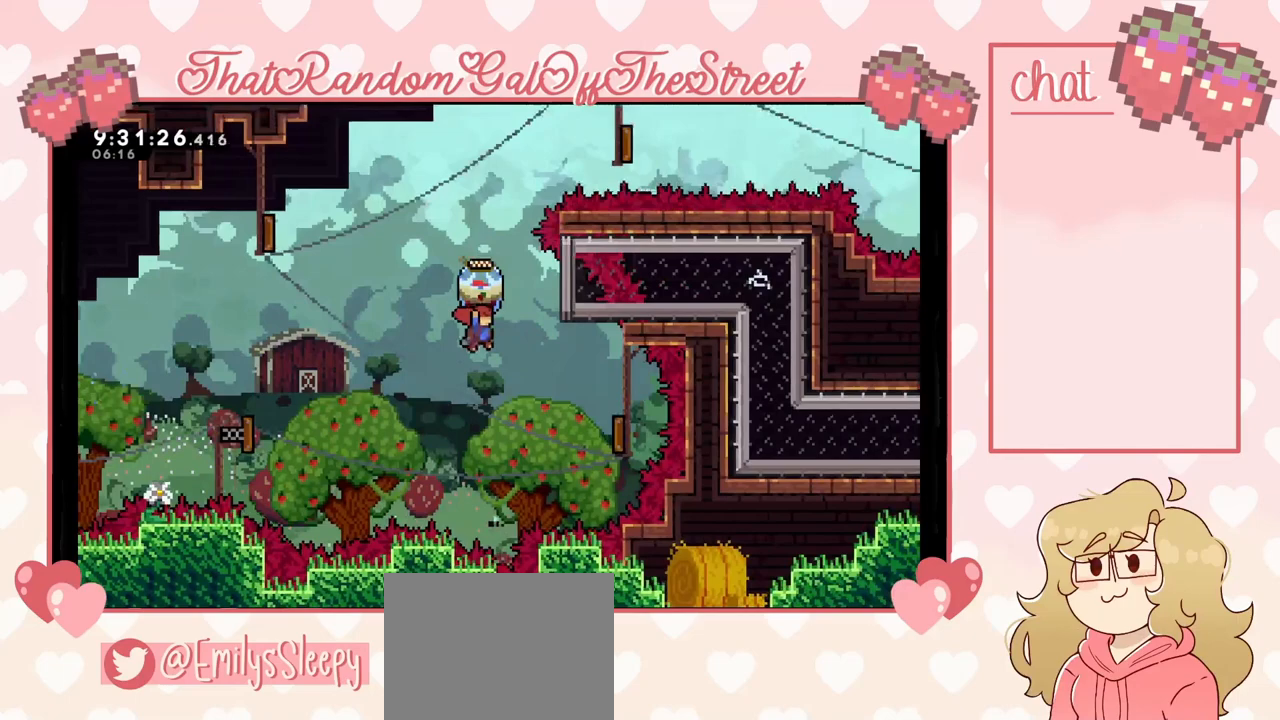
Gameplay with a controller (Xbox layout); each line is a JSON object with the inputs held at the frame after it. "events" lists button and stick changes between this image and that frame as [ms after this image, input, new state], when the widget could be followed in between.
{"buttons": [], "left_stick": "center", "right_stick": "center", "events": [[233, "X", "down"], [333, "X", "up"], [500, "left_stick", "center"]]}
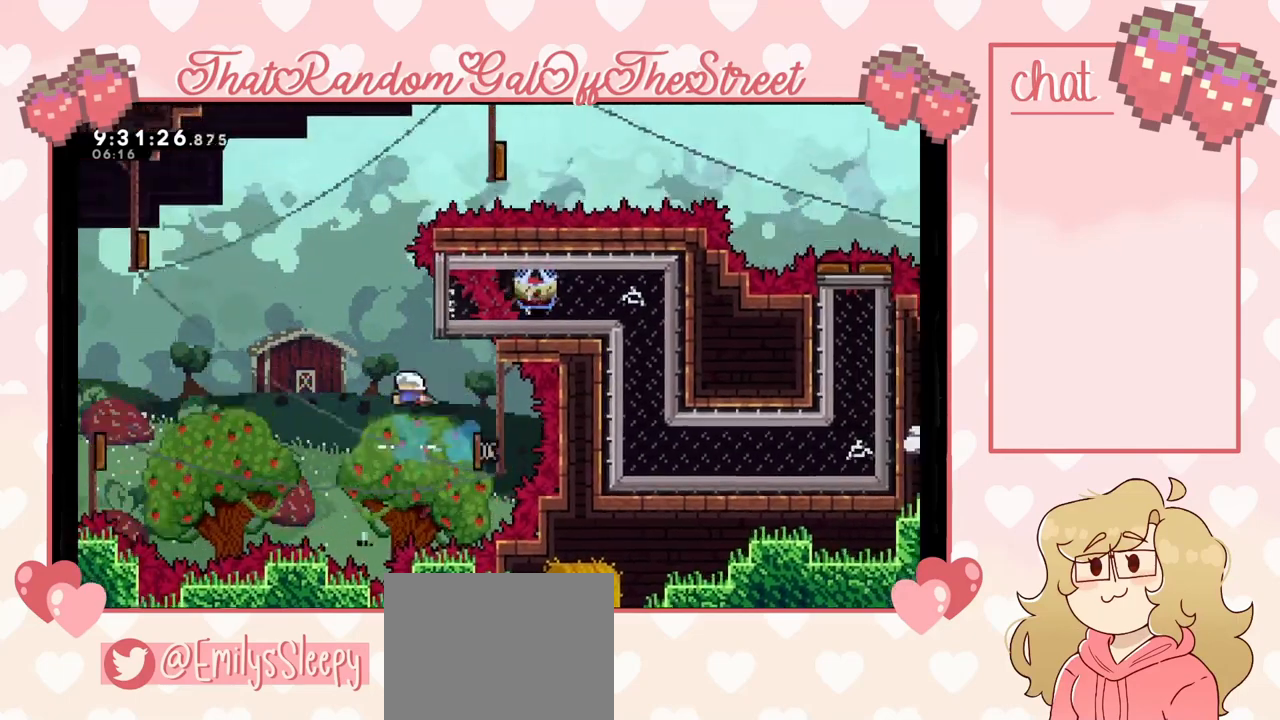
{"buttons": ["X"], "left_stick": "up-left", "right_stick": "center", "events": [[33, "left_stick", "left"], [133, "left_stick", "up-left"], [400, "left_stick", "up"], [433, "X", "down"], [500, "left_stick", "up-left"]]}
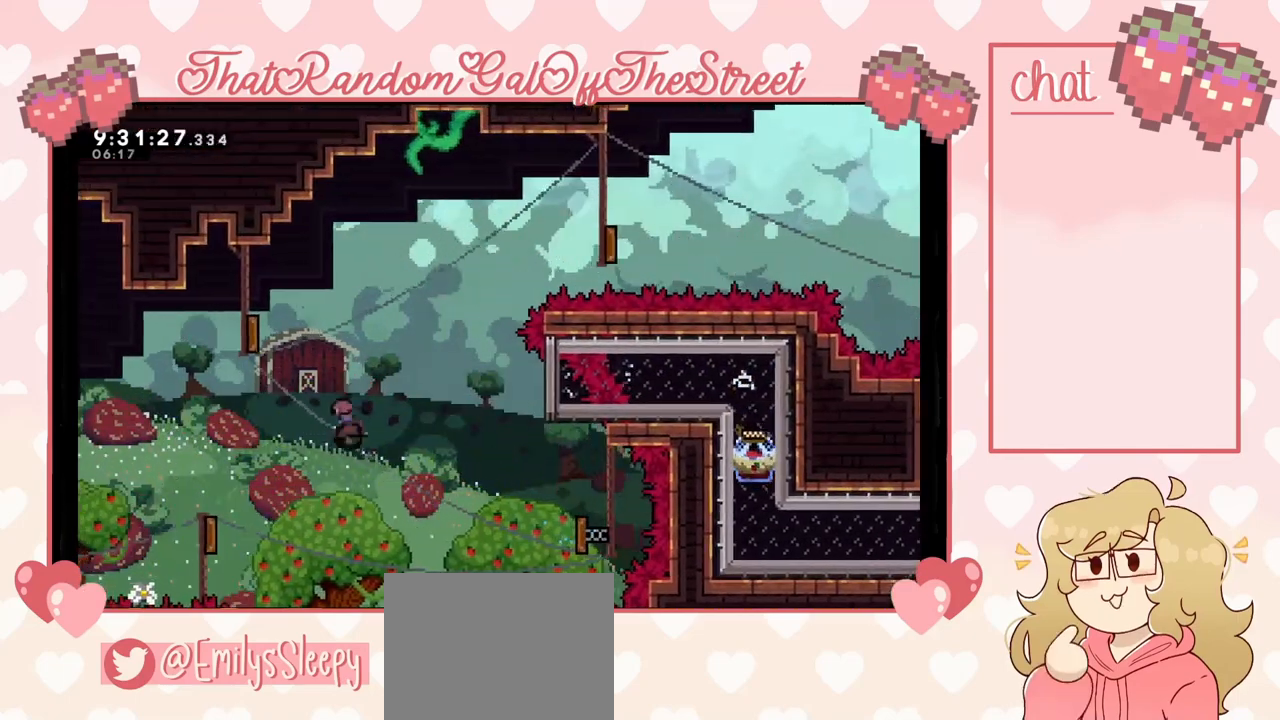
{"buttons": [], "left_stick": "up-left", "right_stick": "center", "events": [[133, "X", "up"]]}
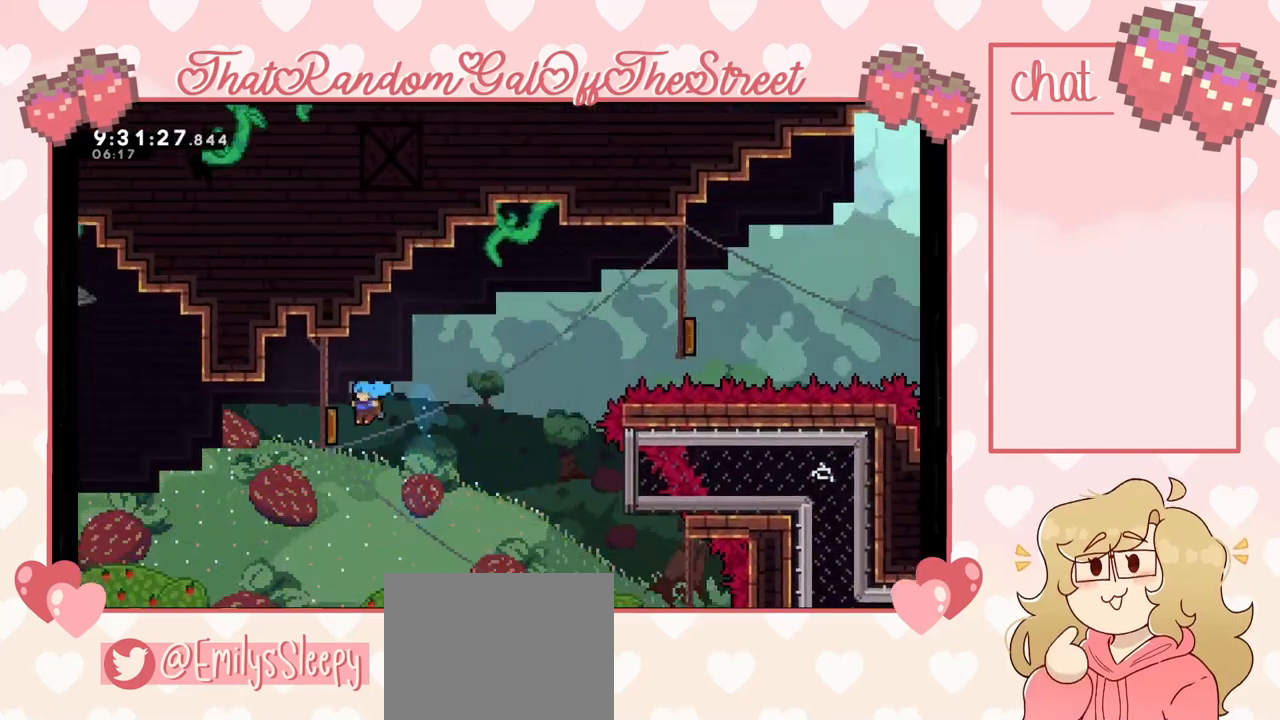
{"buttons": ["X"], "left_stick": "right", "right_stick": "center", "events": [[200, "left_stick", "right"], [500, "X", "down"]]}
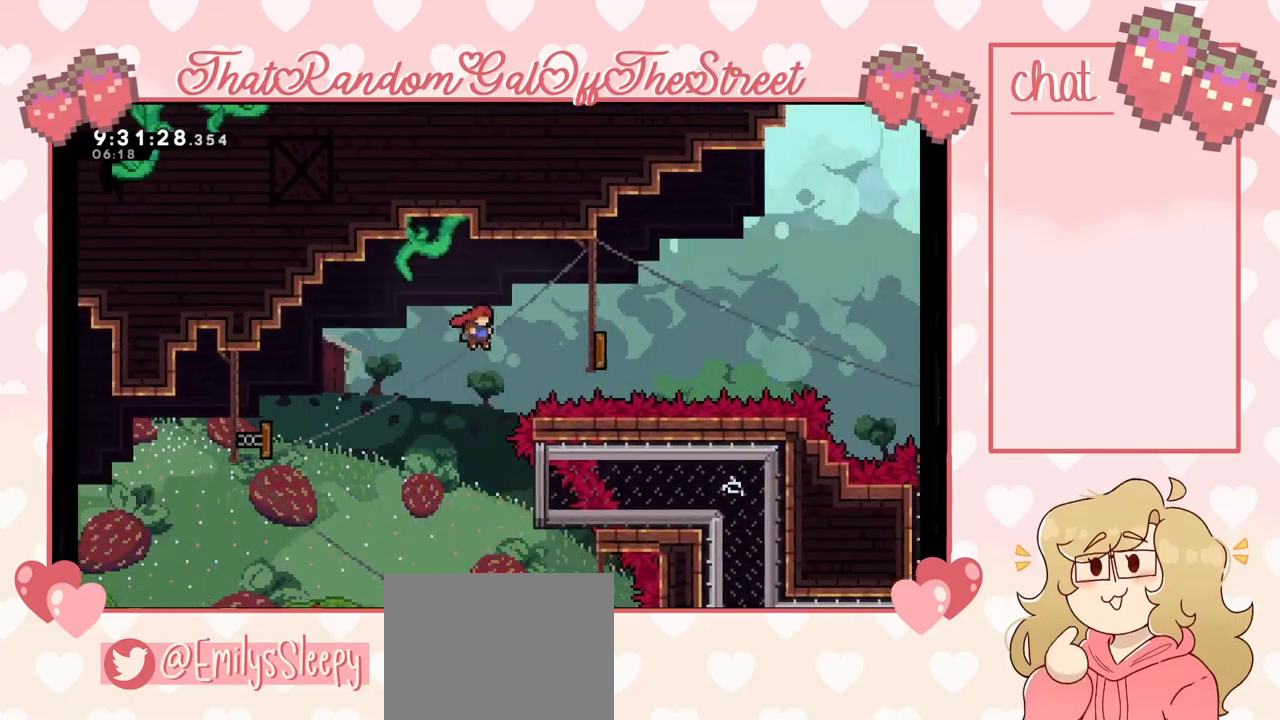
{"buttons": [], "left_stick": "right", "right_stick": "center", "events": [[100, "X", "up"]]}
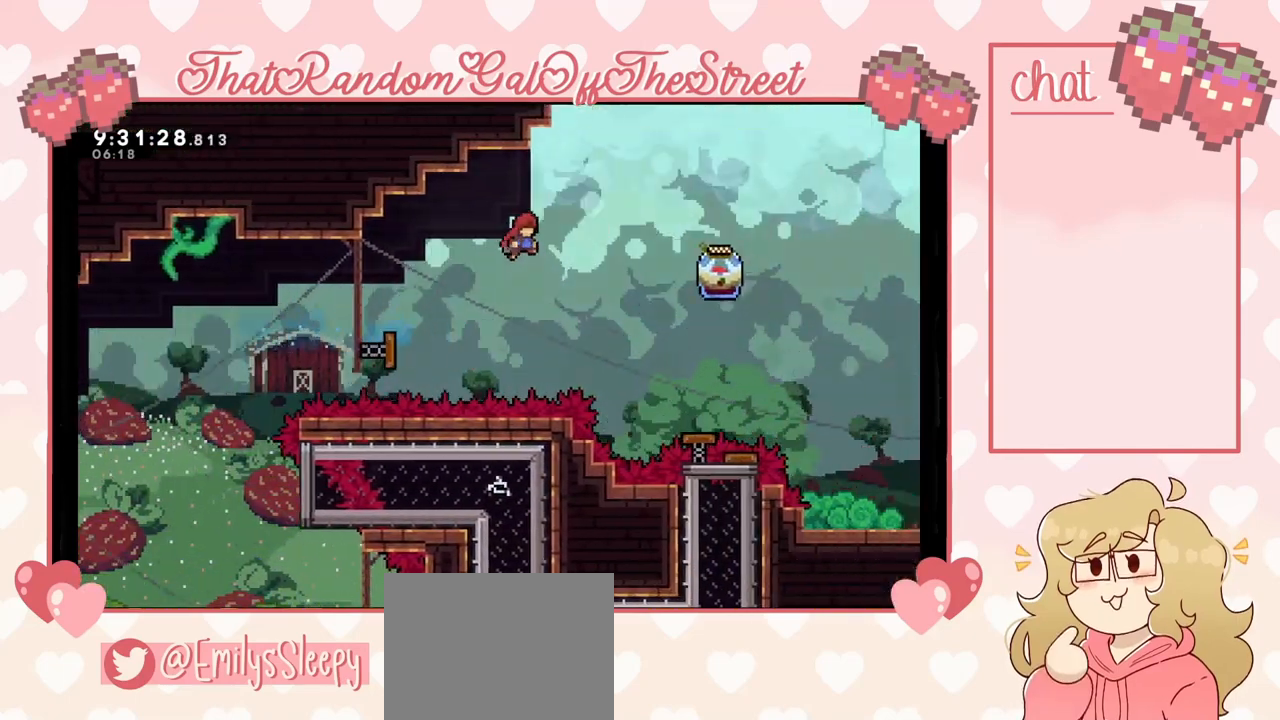
{"buttons": [], "left_stick": "right", "right_stick": "center", "events": []}
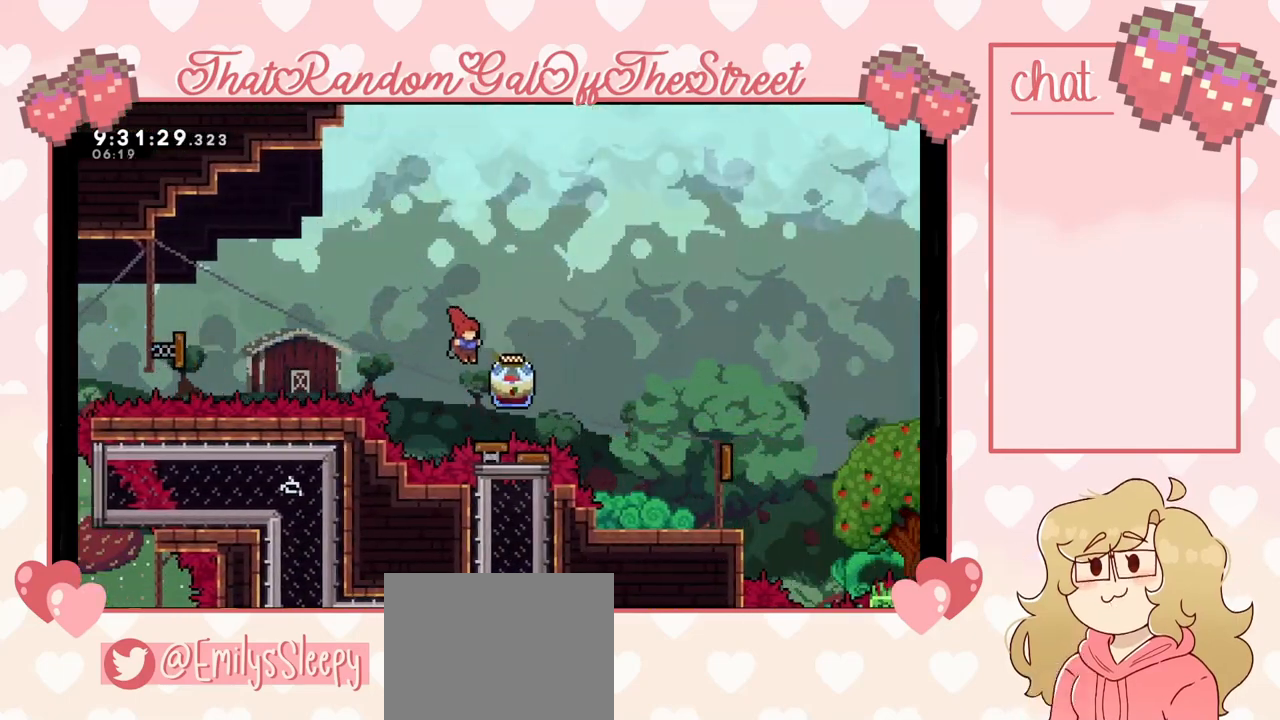
{"buttons": ["L2"], "left_stick": "right", "right_stick": "center", "events": [[100, "X", "down"], [167, "X", "up"], [200, "L2", "down"]]}
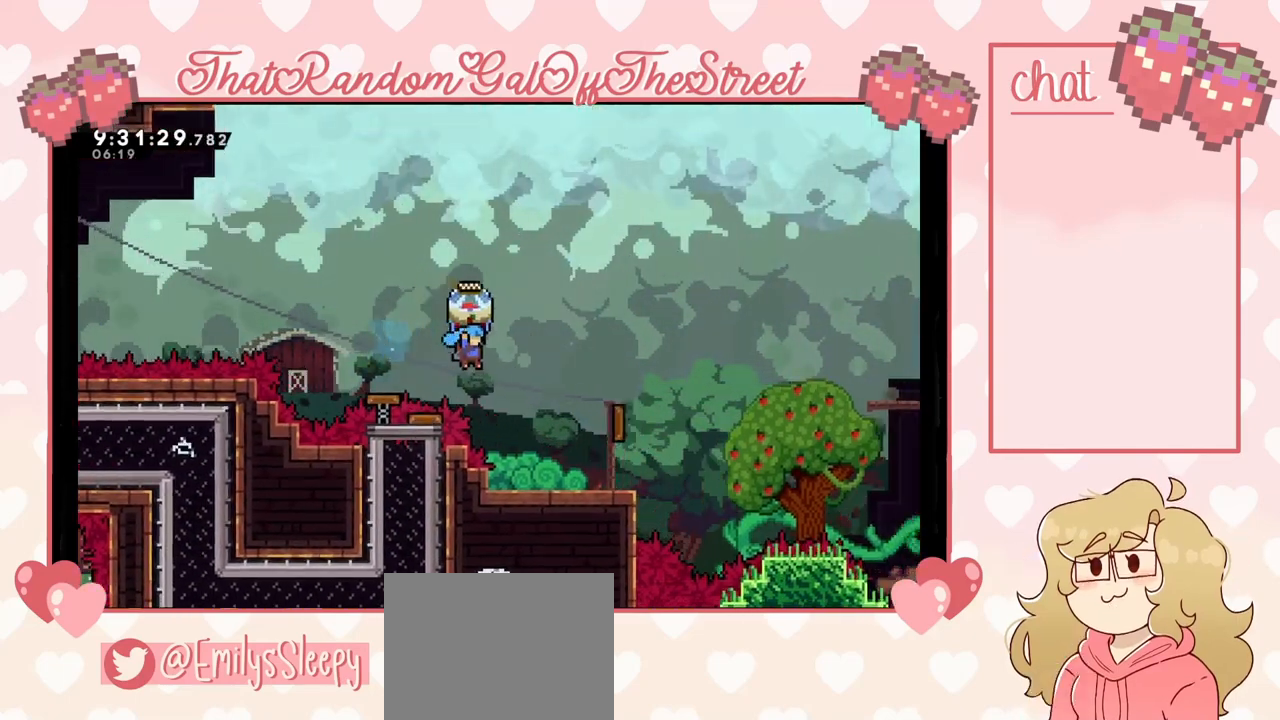
{"buttons": ["L2"], "left_stick": "center", "right_stick": "center", "events": [[200, "left_stick", "up-left"], [500, "left_stick", "center"]]}
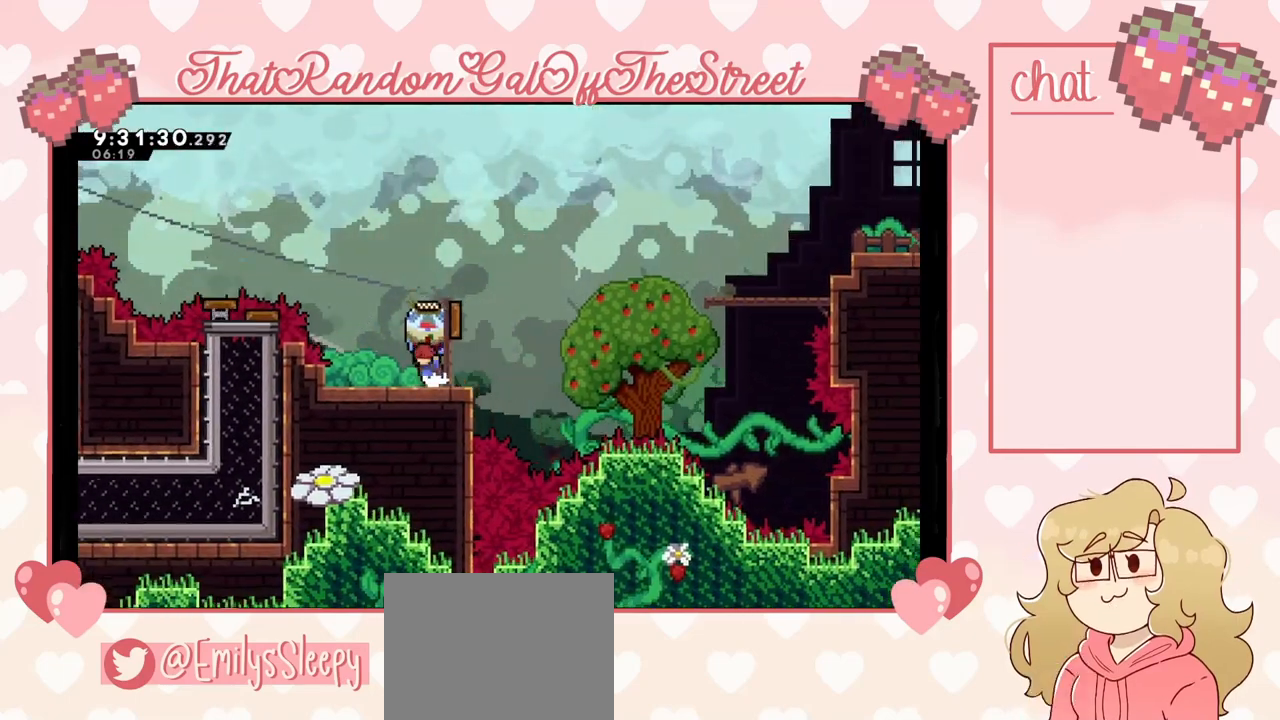
{"buttons": ["A", "L2"], "left_stick": "right", "right_stick": "center", "events": [[400, "left_stick", "right"], [467, "A", "down"]]}
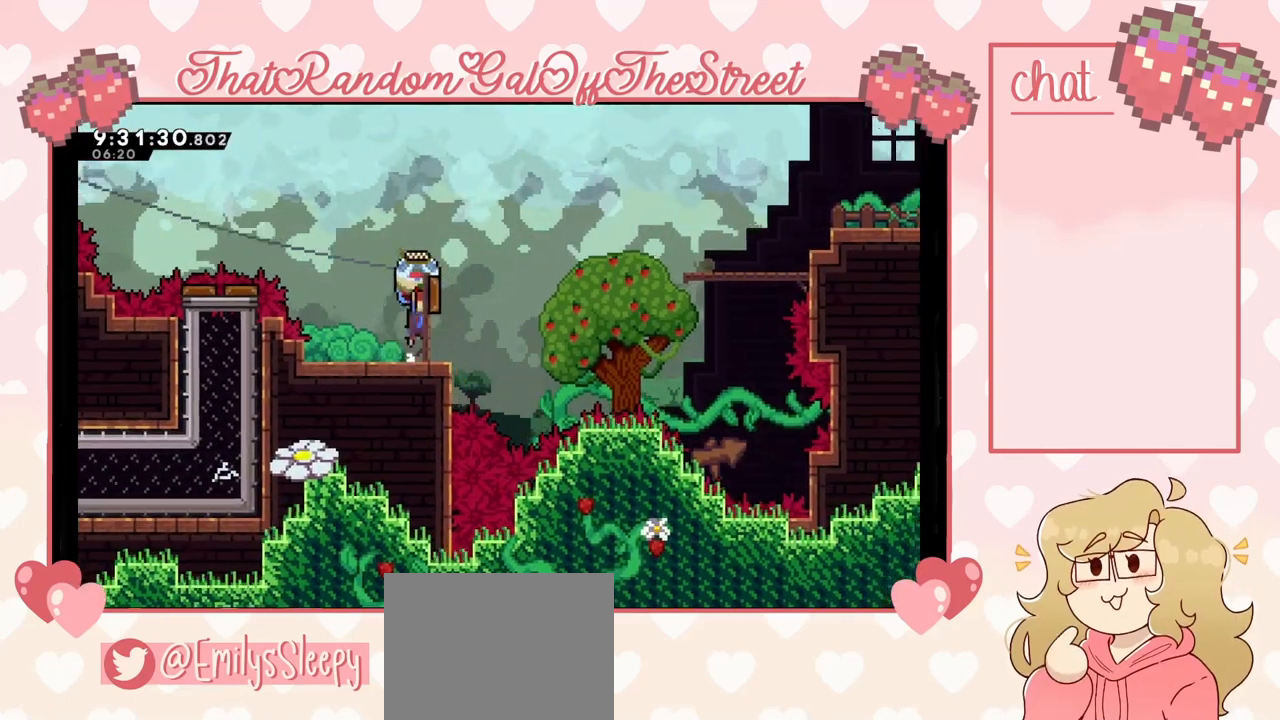
{"buttons": ["A", "L2"], "left_stick": "right", "right_stick": "center", "events": []}
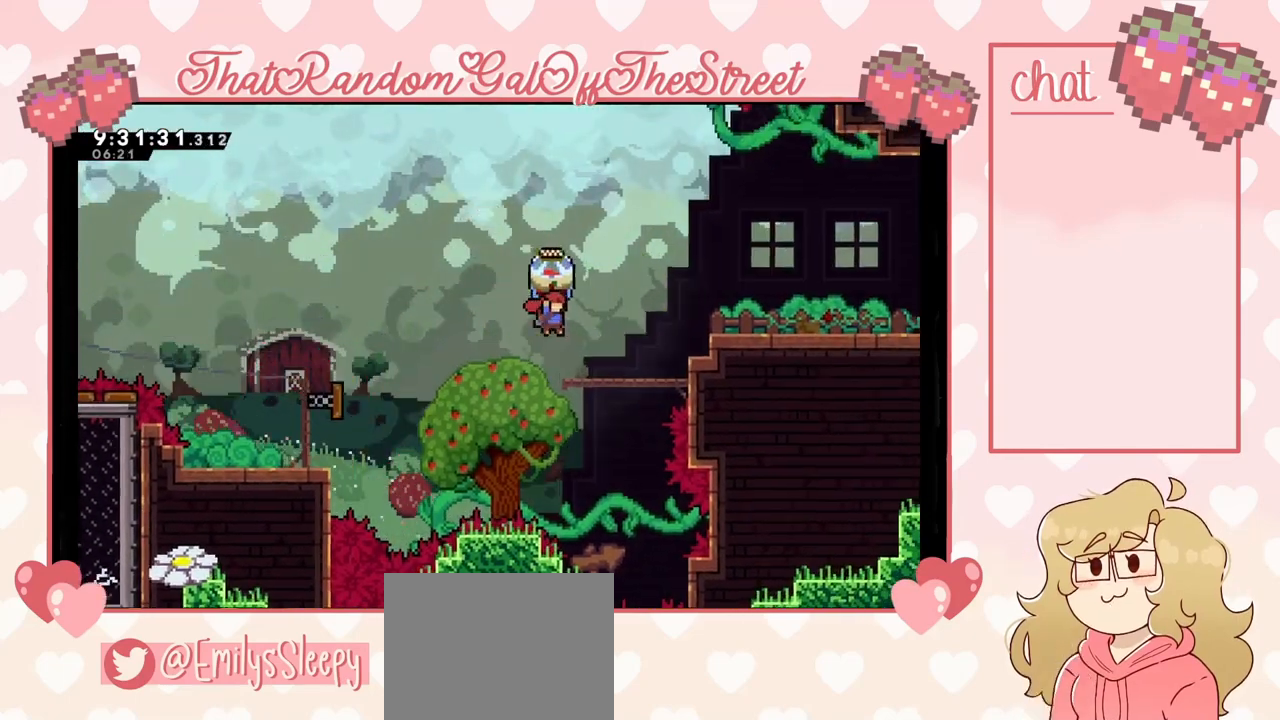
{"buttons": [], "left_stick": "center", "right_stick": "center", "events": [[100, "A", "up"], [167, "L2", "up"], [367, "left_stick", "center"]]}
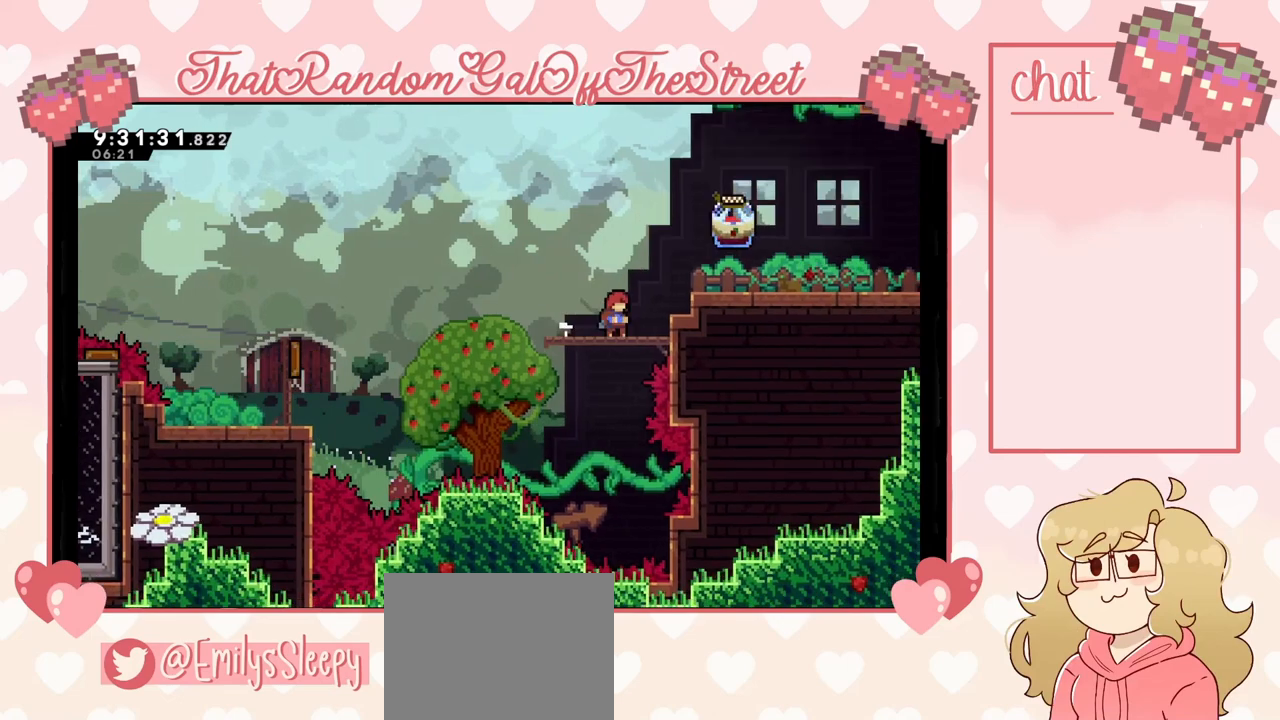
{"buttons": [], "left_stick": "center", "right_stick": "center", "events": []}
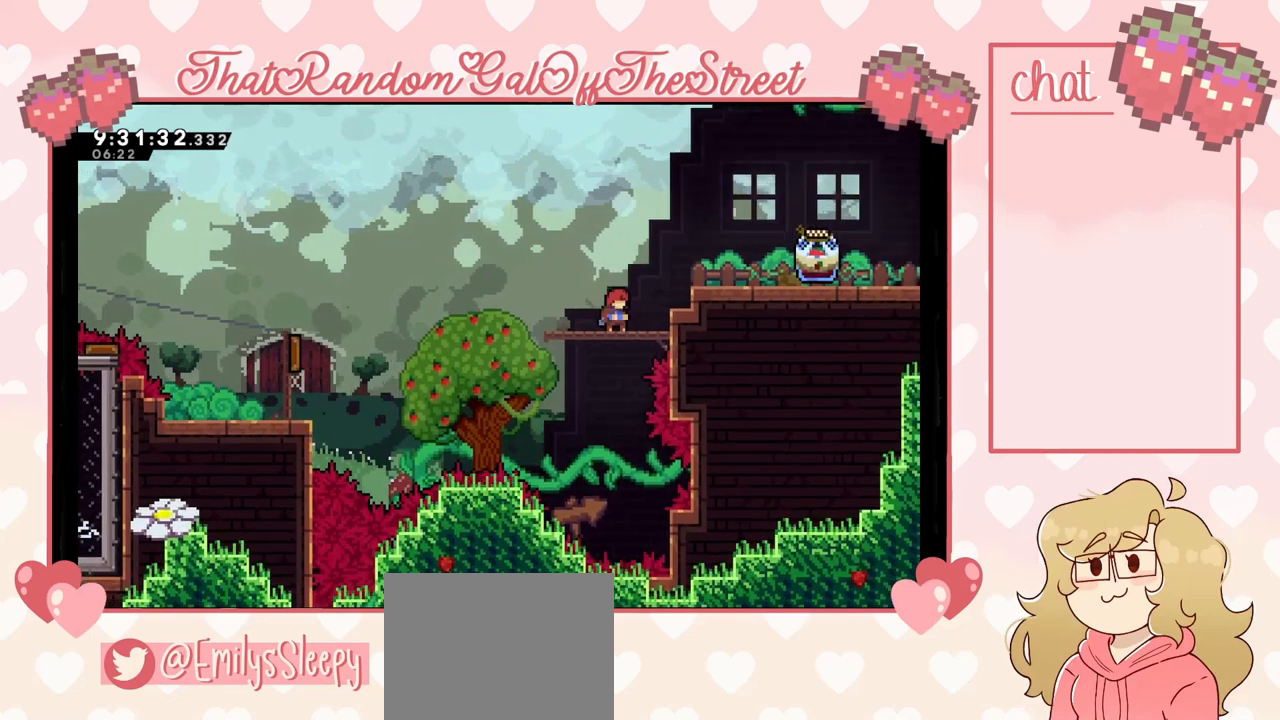
{"buttons": [], "left_stick": "center", "right_stick": "center", "events": []}
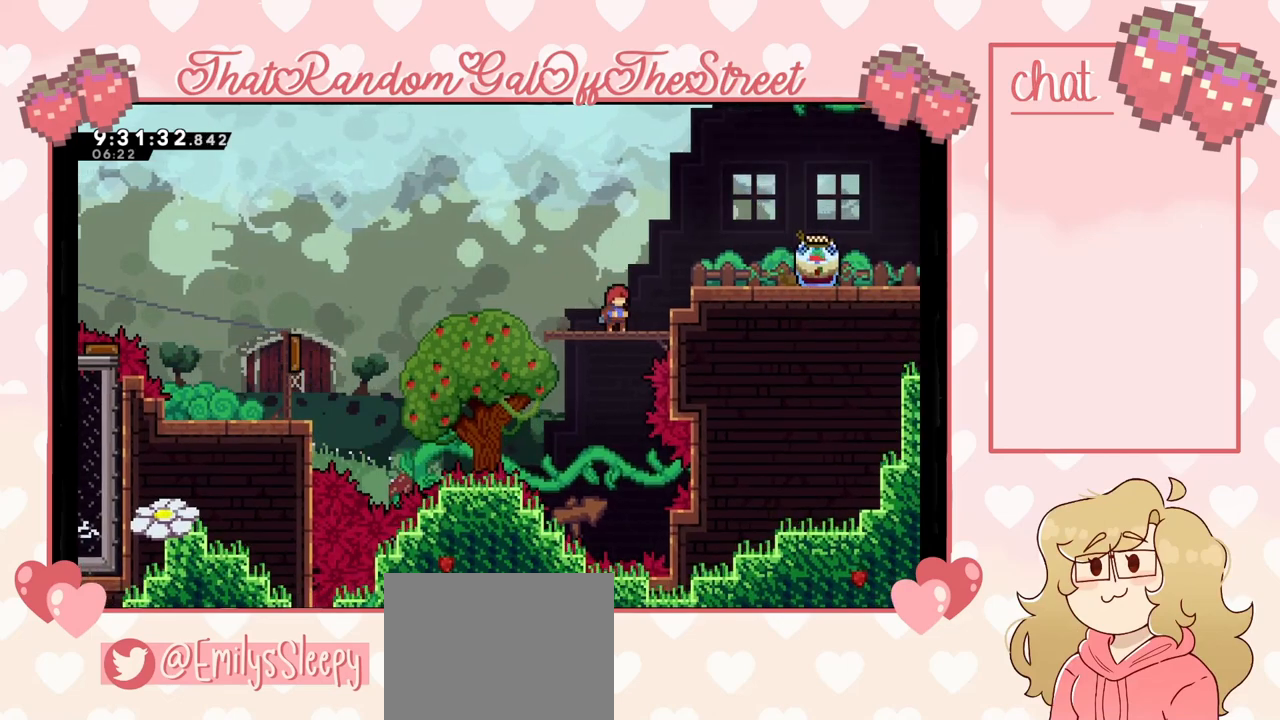
{"buttons": [], "left_stick": "center", "right_stick": "center", "events": []}
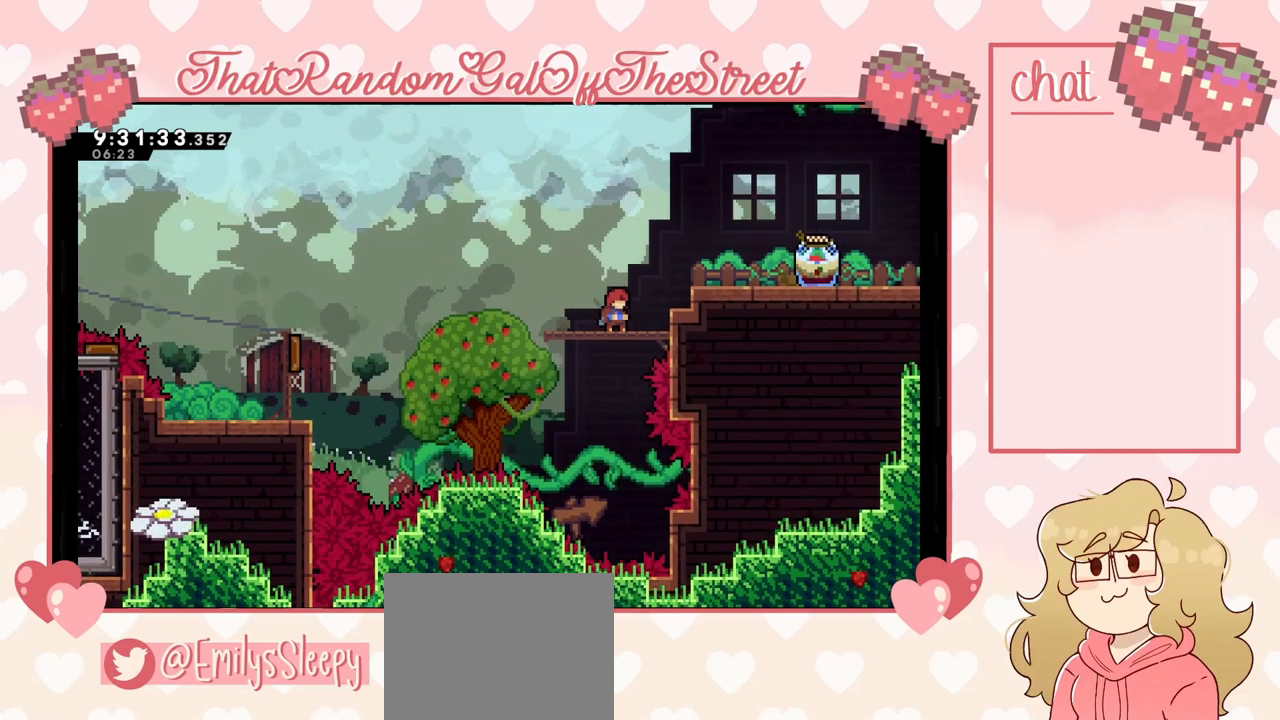
{"buttons": [], "left_stick": "center", "right_stick": "center", "events": []}
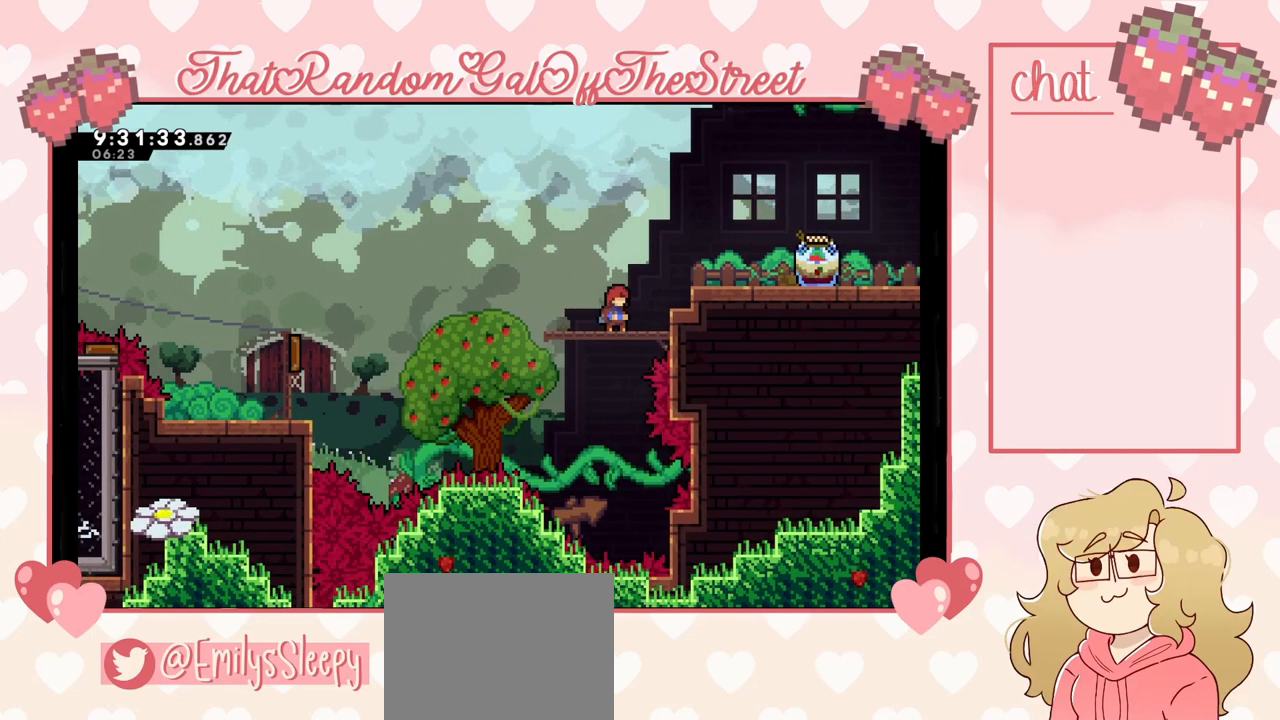
{"buttons": ["A"], "left_stick": "right", "right_stick": "center", "events": [[300, "A", "down"], [300, "left_stick", "right"]]}
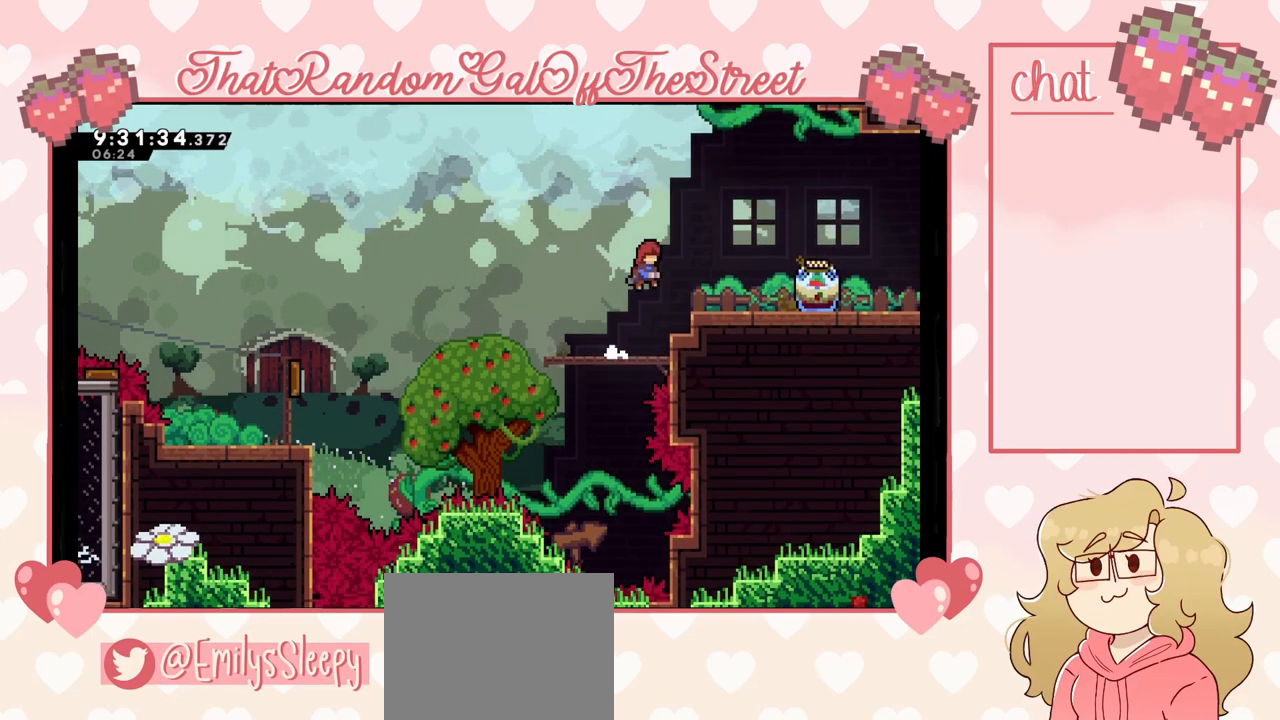
{"buttons": ["L2"], "left_stick": "right", "right_stick": "center", "events": [[267, "A", "up"], [300, "L2", "down"]]}
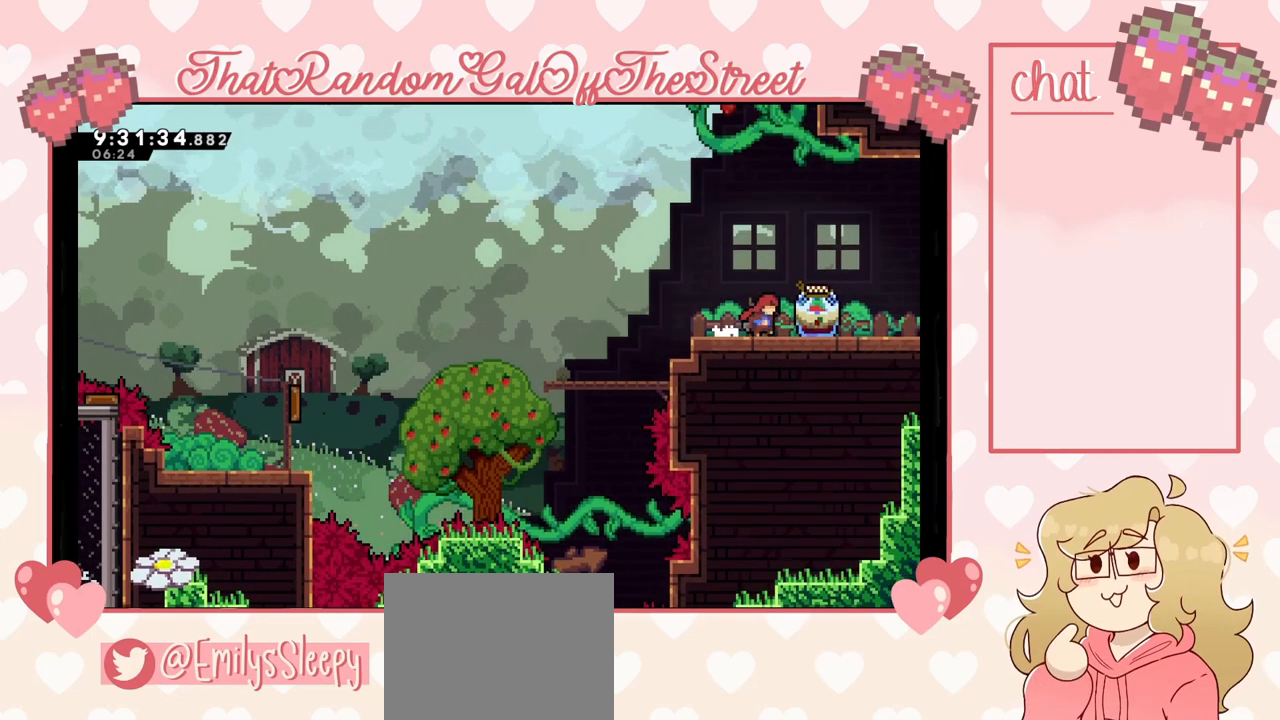
{"buttons": ["A", "L2"], "left_stick": "left", "right_stick": "center", "events": [[133, "left_stick", "left"], [433, "A", "down"]]}
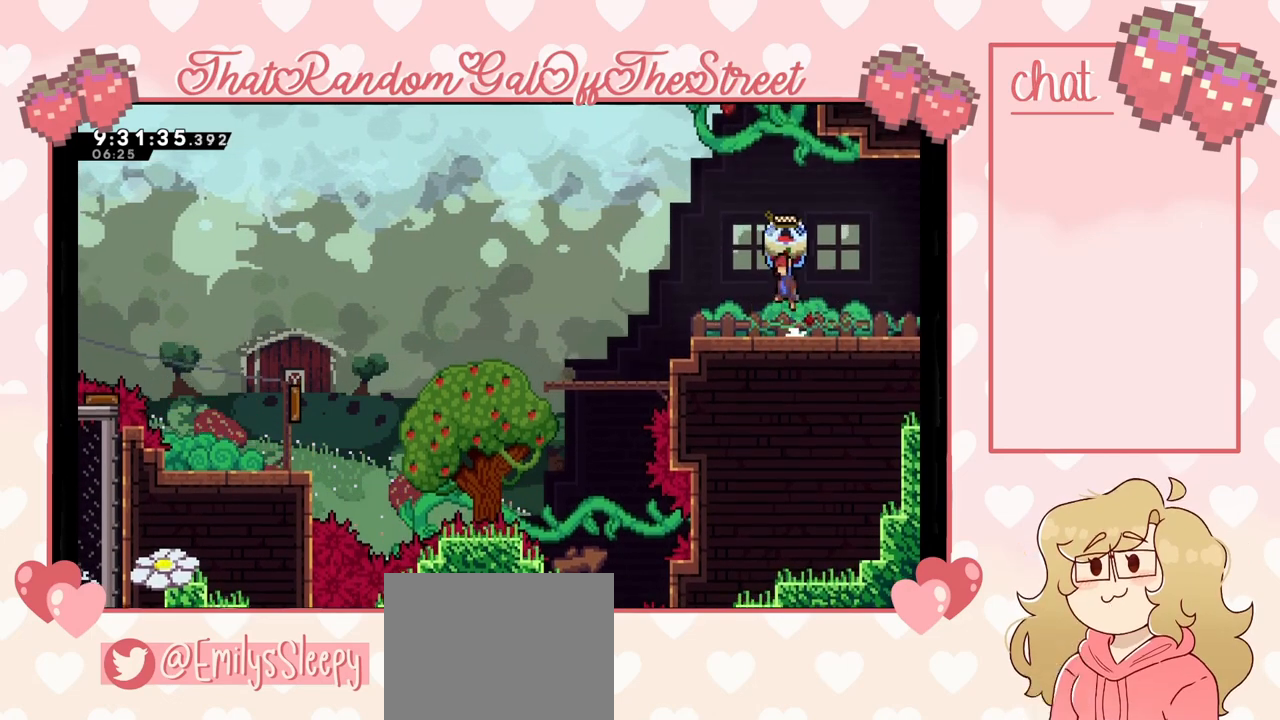
{"buttons": ["A", "L2"], "left_stick": "left", "right_stick": "center", "events": [[67, "A", "up"], [433, "A", "down"]]}
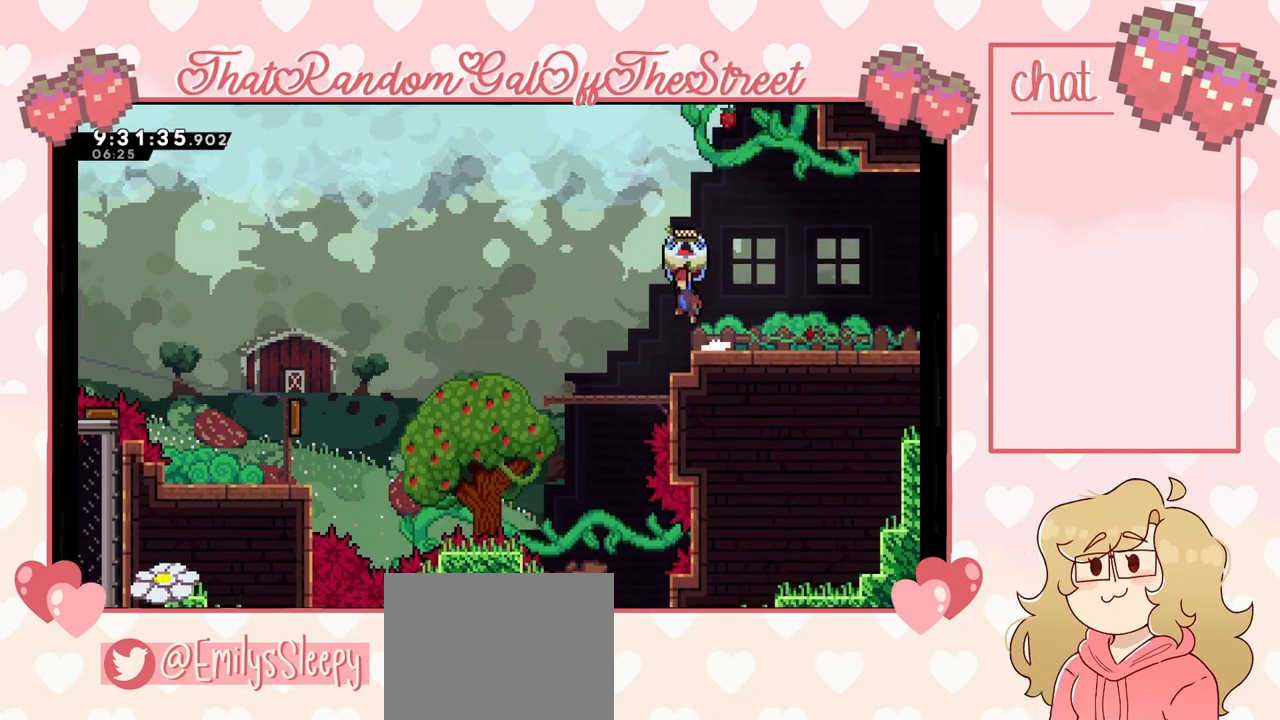
{"buttons": ["L2"], "left_stick": "left", "right_stick": "center", "events": [[67, "A", "up"]]}
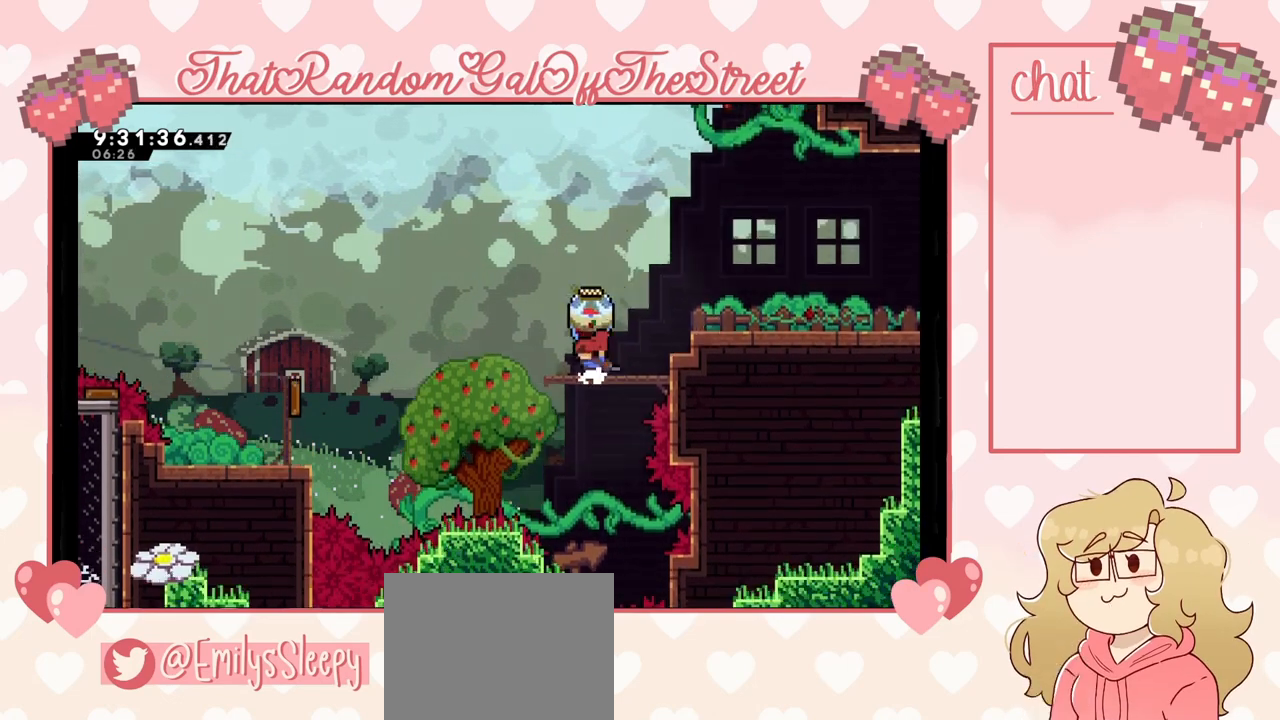
{"buttons": ["A", "L2"], "left_stick": "left", "right_stick": "center", "events": [[233, "left_stick", "center"], [500, "A", "down"], [500, "left_stick", "left"]]}
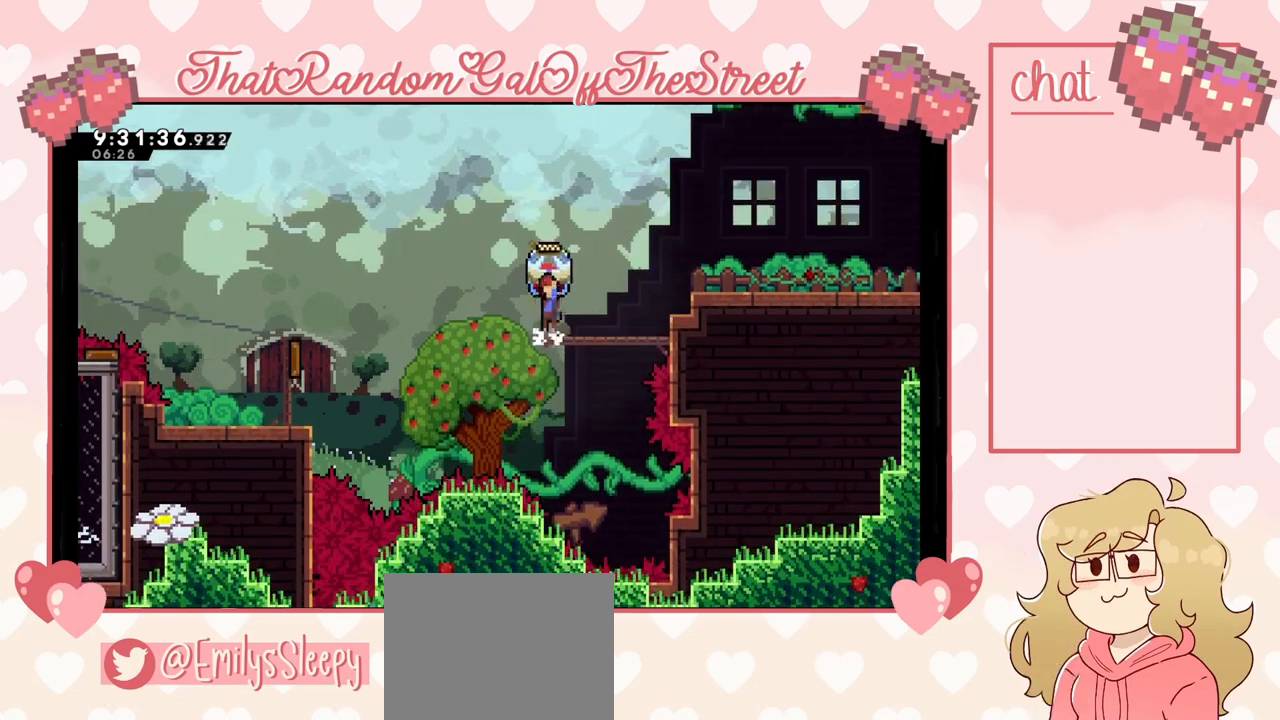
{"buttons": ["A", "L2"], "left_stick": "center", "right_stick": "center", "events": [[233, "left_stick", "center"]]}
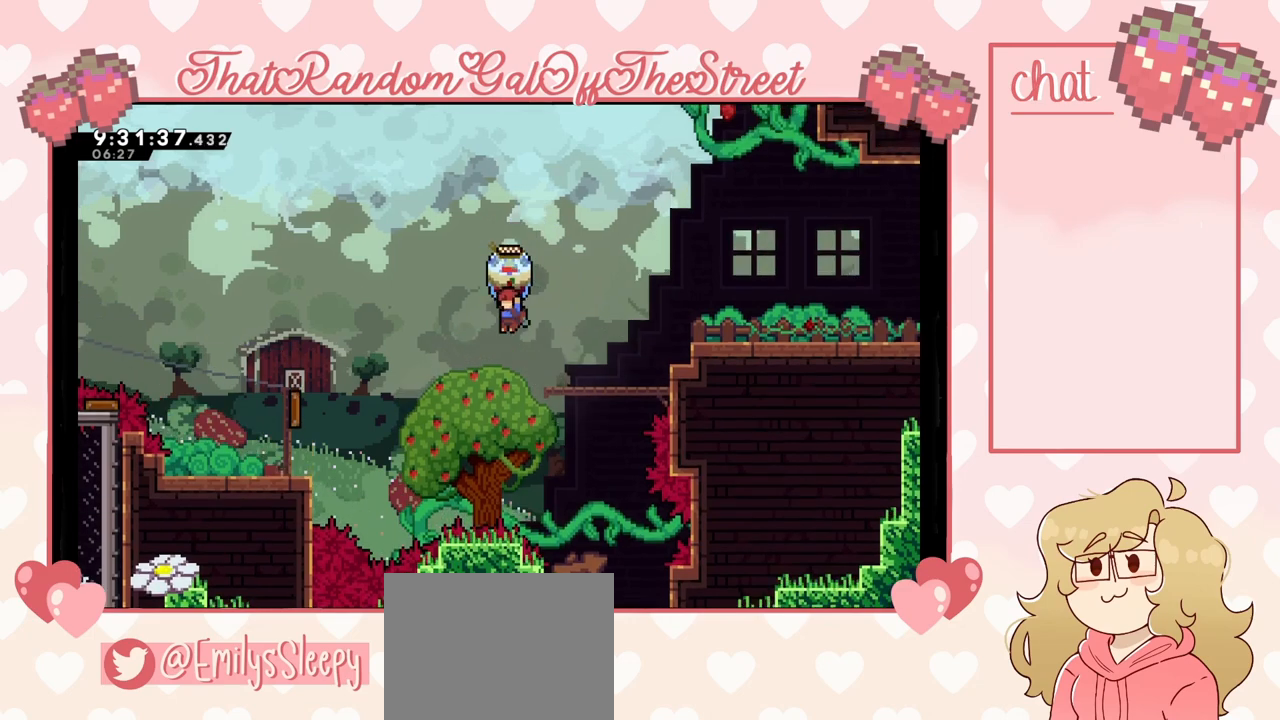
{"buttons": ["L2"], "left_stick": "left", "right_stick": "center", "events": [[33, "left_stick", "right"], [400, "left_stick", "center"], [433, "A", "up"], [500, "left_stick", "left"]]}
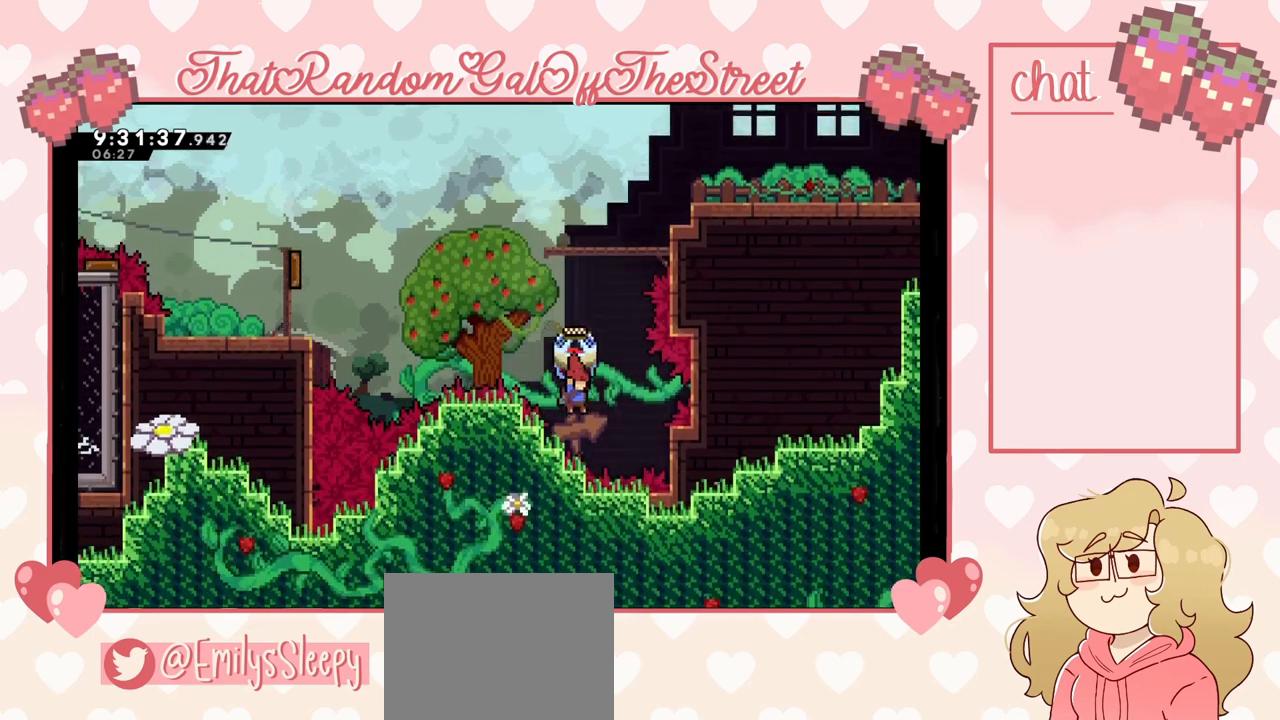
{"buttons": ["L2"], "left_stick": "center", "right_stick": "center", "events": [[167, "left_stick", "center"], [433, "left_stick", "right"], [500, "left_stick", "center"]]}
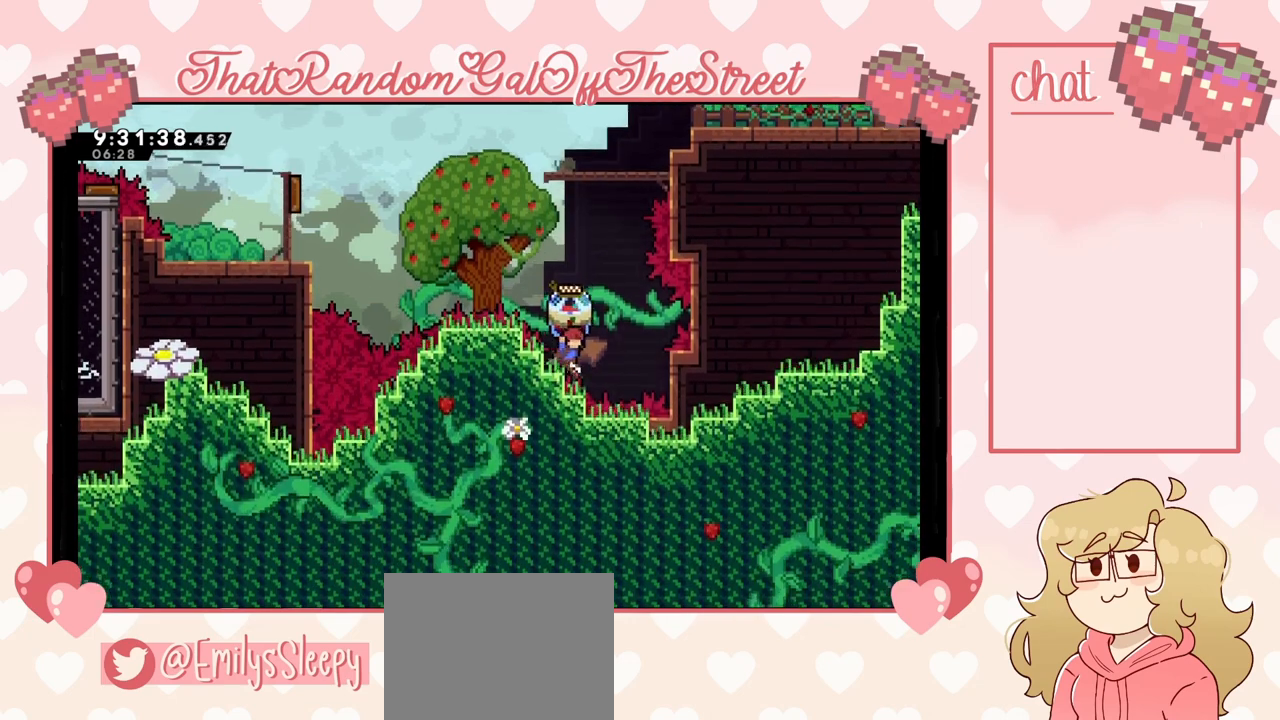
{"buttons": ["L2"], "left_stick": "center", "right_stick": "center", "events": []}
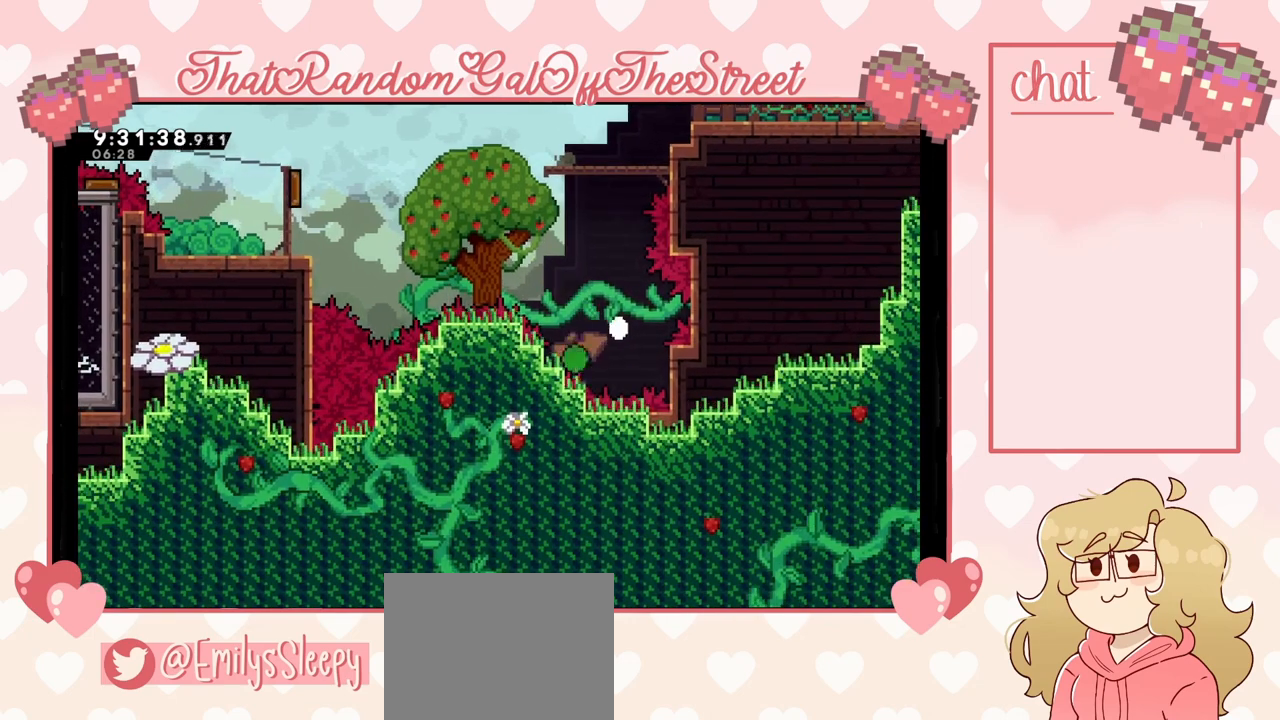
{"buttons": ["A", "B", "X", "Y", "L2"], "left_stick": "center", "right_stick": "center", "events": [[133, "A", "down"], [133, "B", "down"], [133, "X", "down"], [133, "Y", "down"], [300, "A", "up"], [300, "X", "up"], [300, "Y", "up"], [333, "B", "up"], [400, "A", "down"], [400, "B", "down"], [400, "X", "down"], [400, "Y", "down"]]}
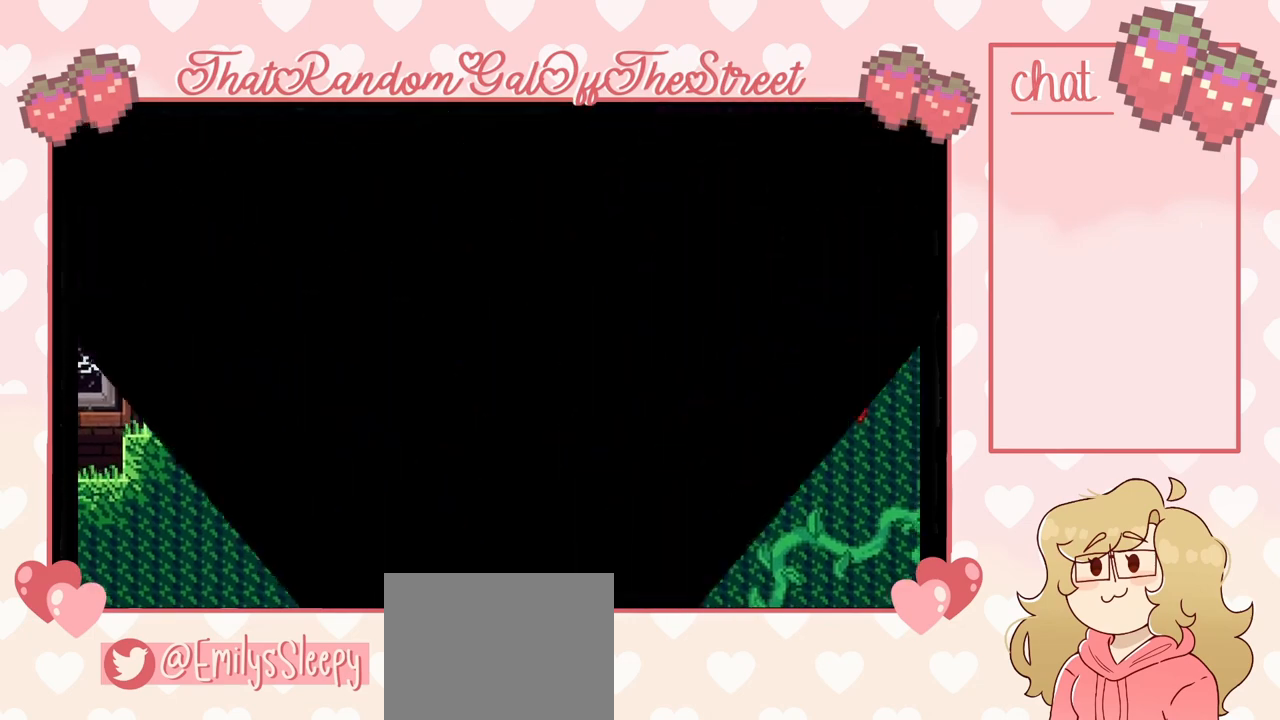
{"buttons": [], "left_stick": "center", "right_stick": "center", "events": [[67, "A", "up"], [67, "B", "up"], [67, "X", "up"], [67, "Y", "up"], [133, "A", "down"], [133, "B", "down"], [133, "X", "down"], [133, "Y", "down"], [267, "A", "up"], [267, "B", "up"], [267, "X", "up"], [267, "Y", "up"], [333, "L2", "up"]]}
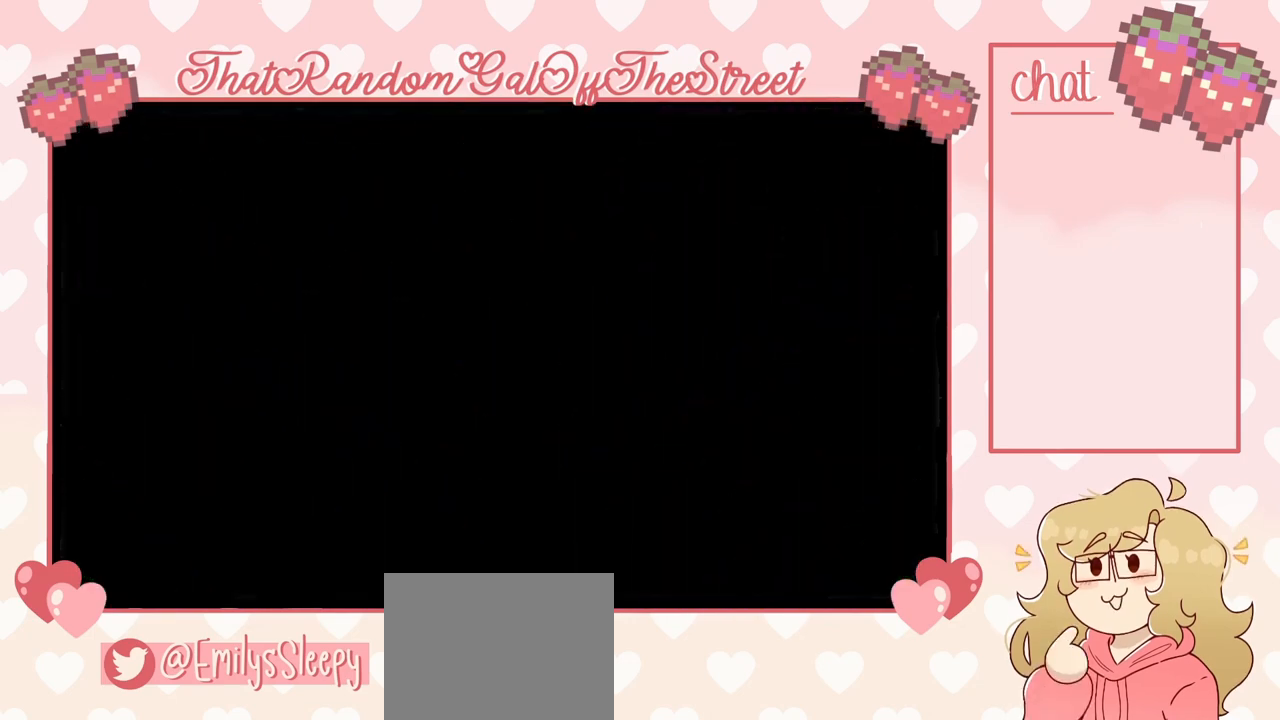
{"buttons": [], "left_stick": "center", "right_stick": "center", "events": []}
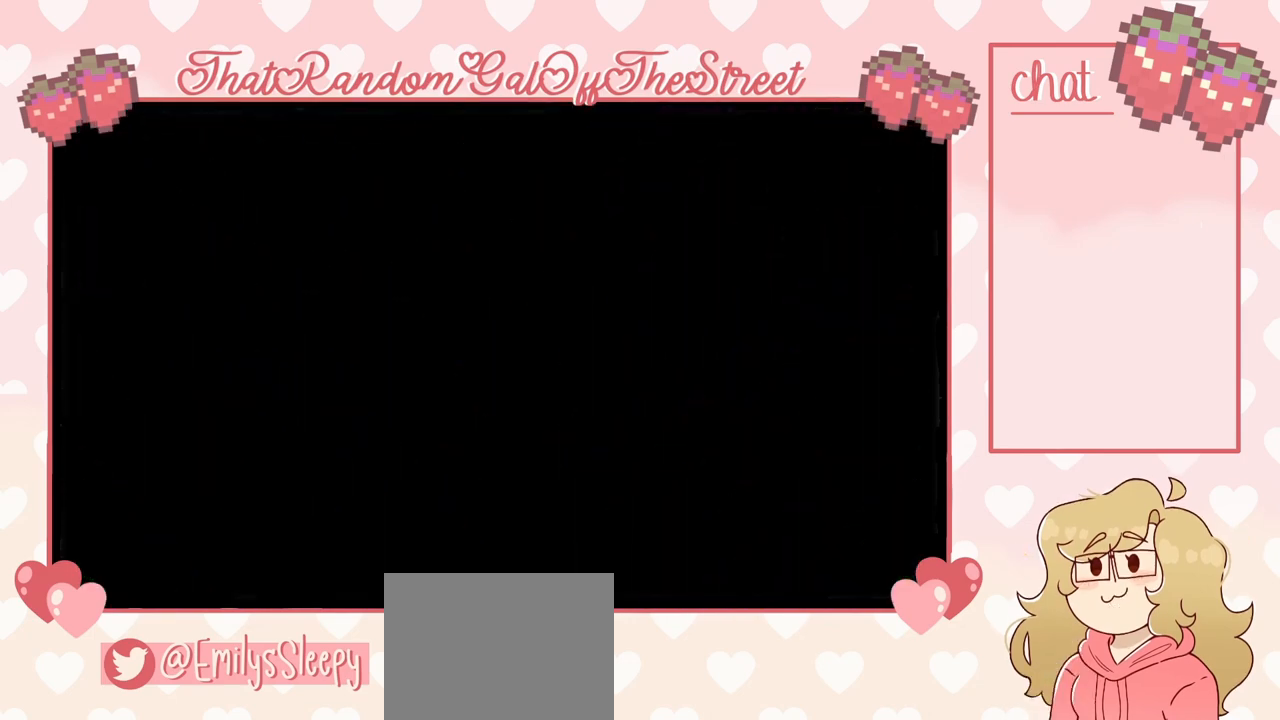
{"buttons": [], "left_stick": "center", "right_stick": "center", "events": []}
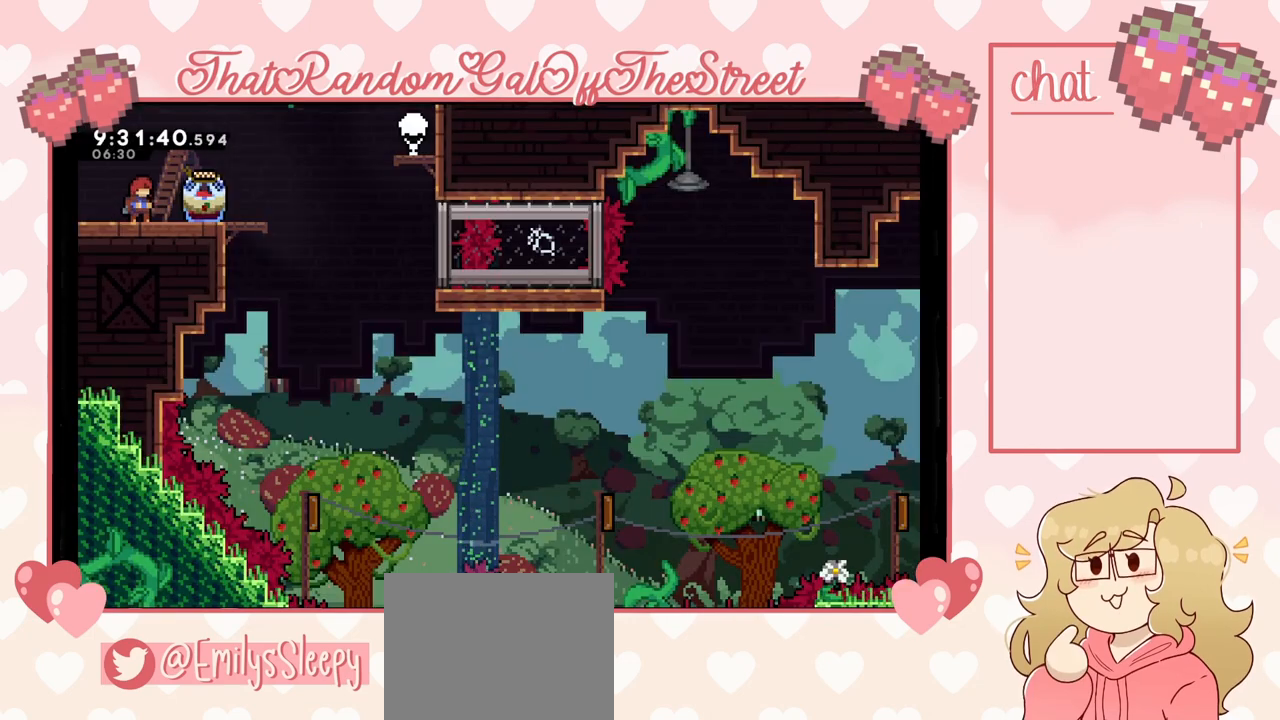
{"buttons": ["L2"], "left_stick": "right", "right_stick": "center", "events": [[167, "left_stick", "right"], [267, "L2", "down"]]}